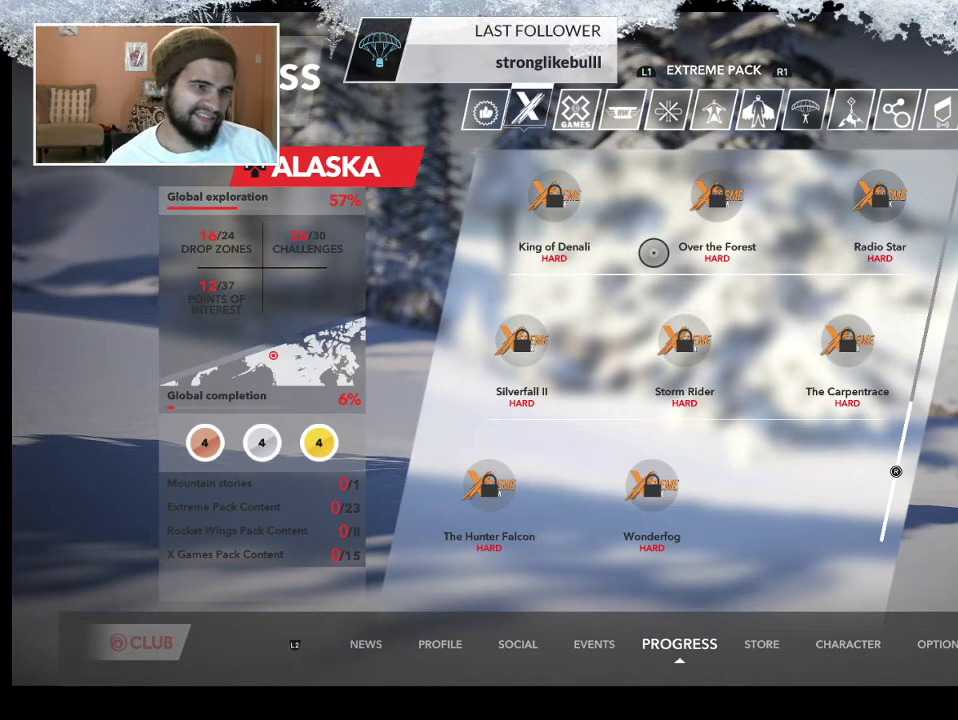
Gameplay with a controller (PlayStation layout); each line is a JSON object with the inputs held at the frame after it. "events" lists button and stick changes between this image and that frame as [ms after this image, input, new state], when the widget could be followed in between.
{"buttons": [], "left_stick": "center", "right_stick": "center", "events": [[333, "DPAD_RIGHT", "down"], [433, "DPAD_RIGHT", "up"]]}
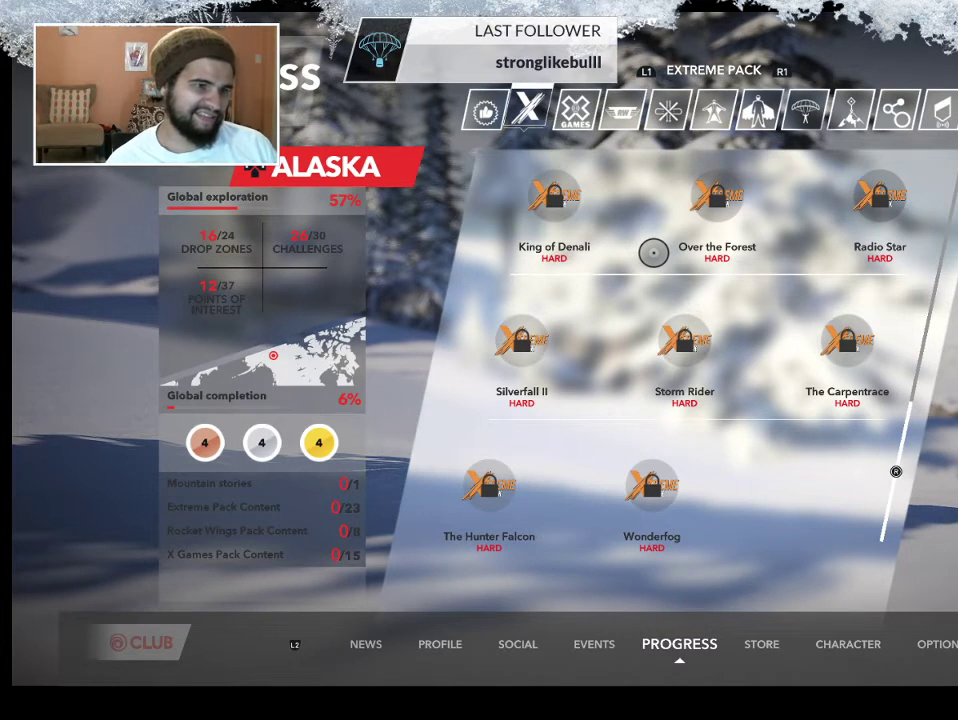
{"buttons": [], "left_stick": "center", "right_stick": "center", "events": []}
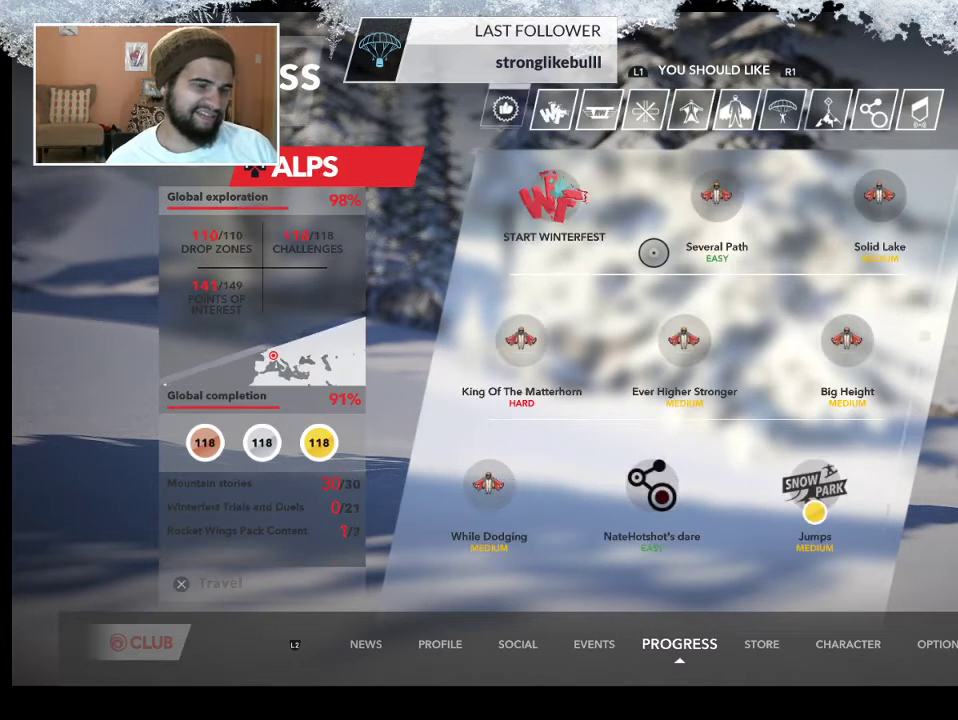
{"buttons": [], "left_stick": "center", "right_stick": "center", "events": []}
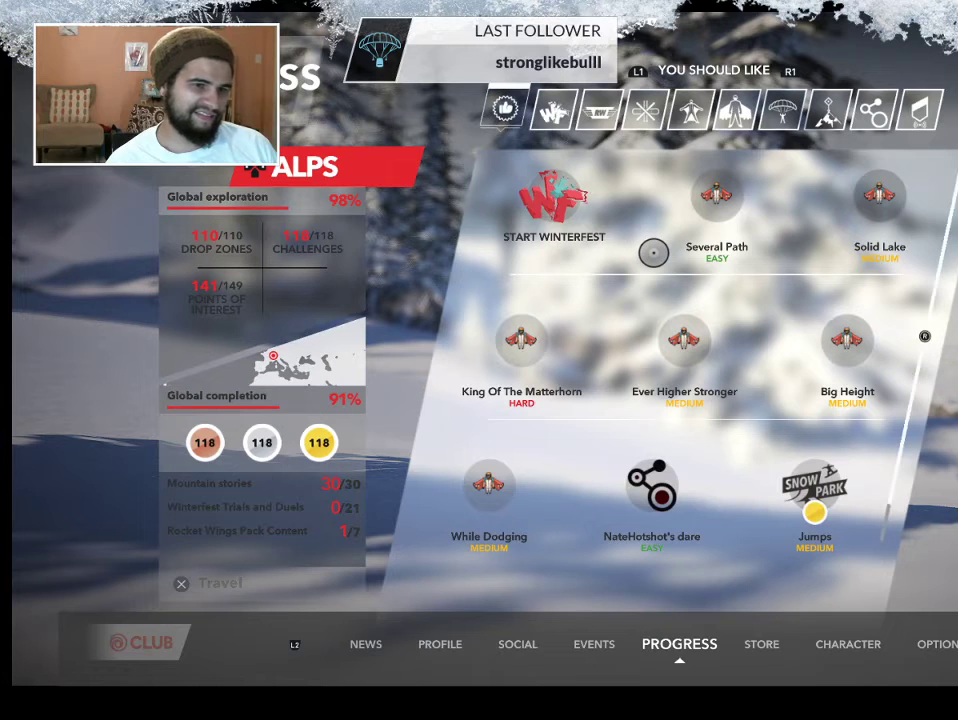
{"buttons": [], "left_stick": "center", "right_stick": "center", "events": []}
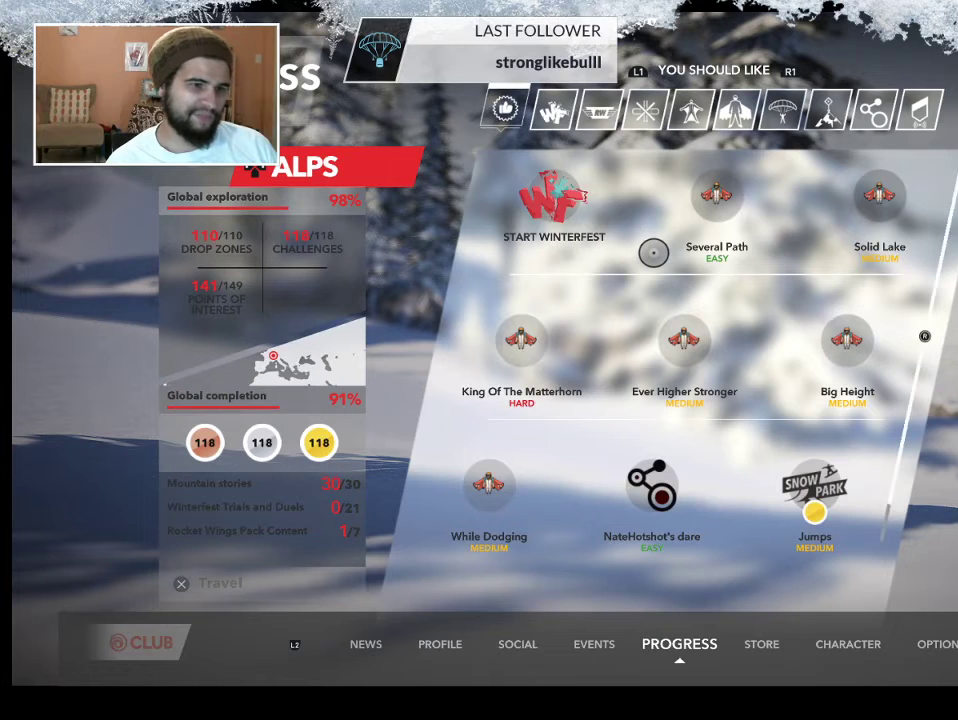
{"buttons": [], "left_stick": "center", "right_stick": "center", "events": []}
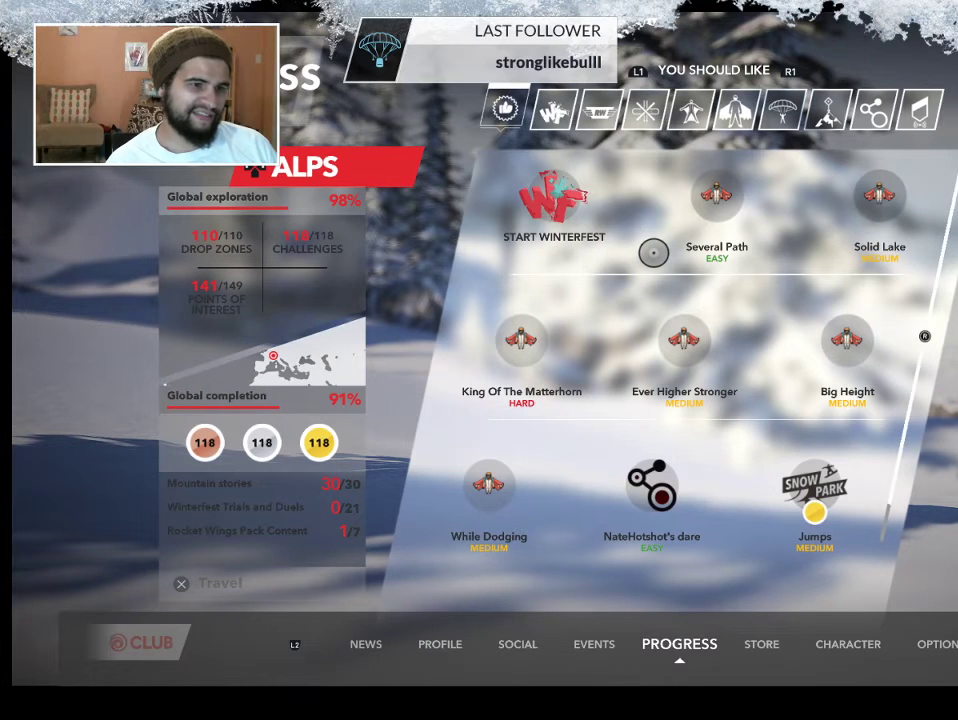
{"buttons": [], "left_stick": "center", "right_stick": "center", "events": [[167, "left_stick", "left"], [433, "left_stick", "center"]]}
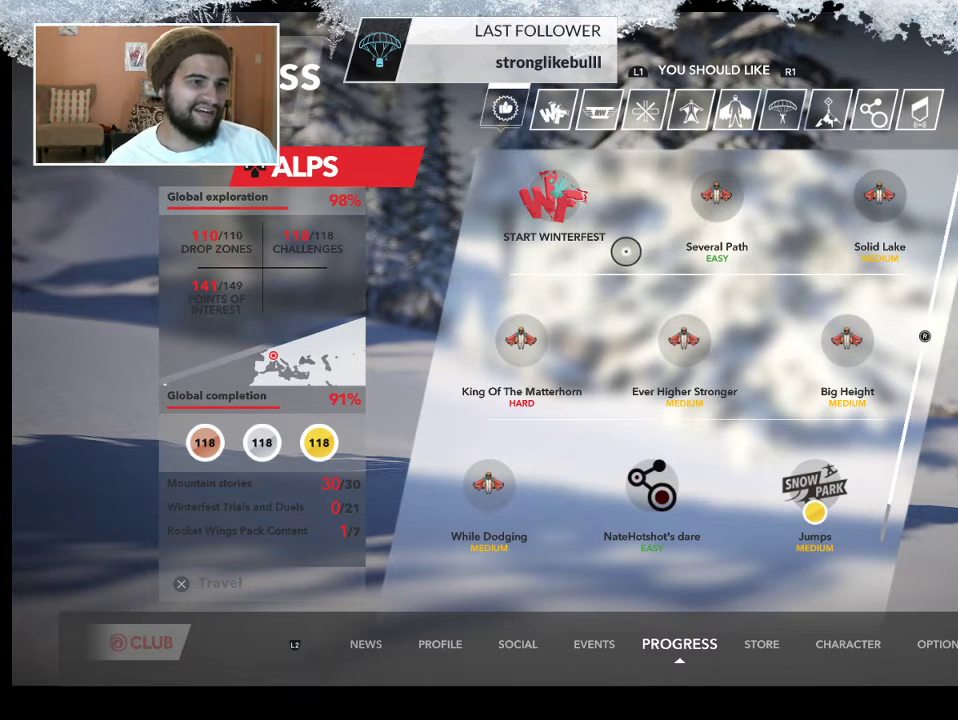
{"buttons": [], "left_stick": "left", "right_stick": "center", "events": [[200, "left_stick", "left"]]}
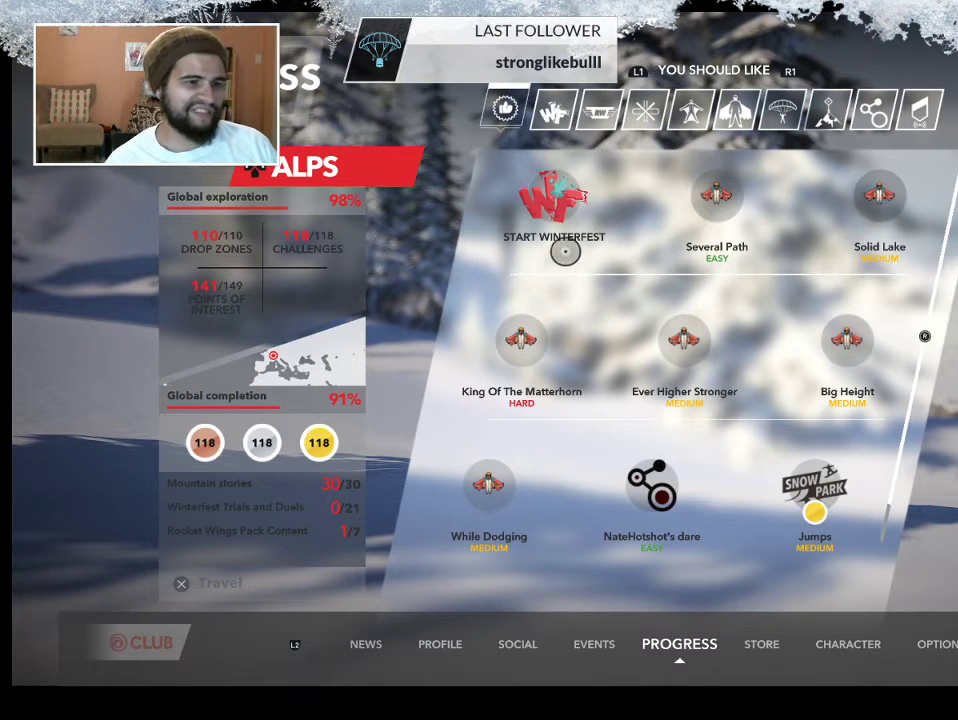
{"buttons": [], "left_stick": "left", "right_stick": "center", "events": []}
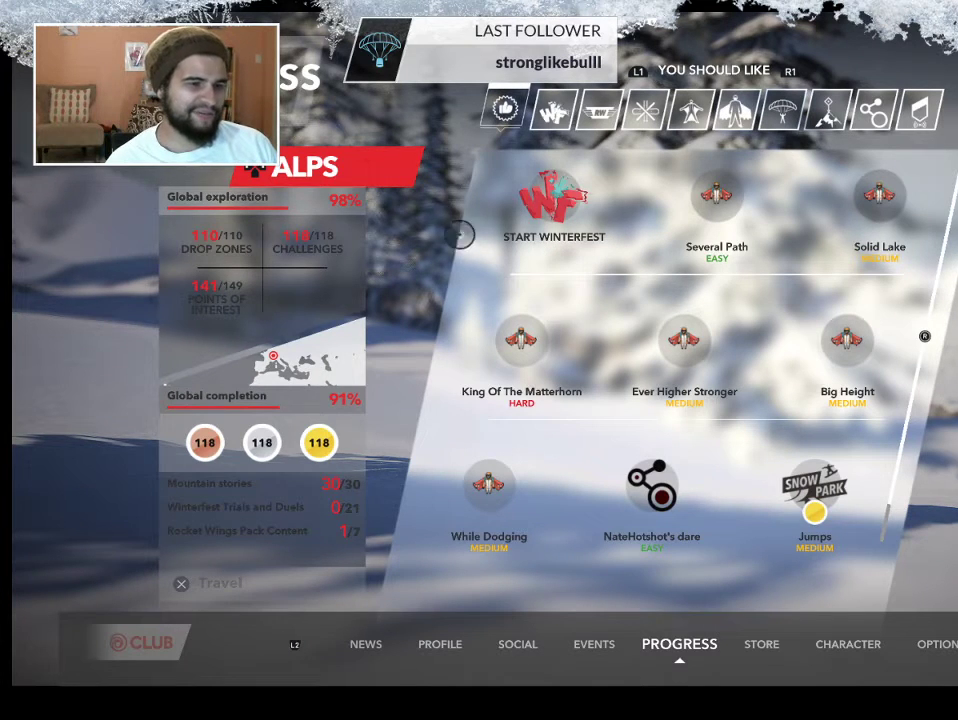
{"buttons": [], "left_stick": "left", "right_stick": "center", "events": []}
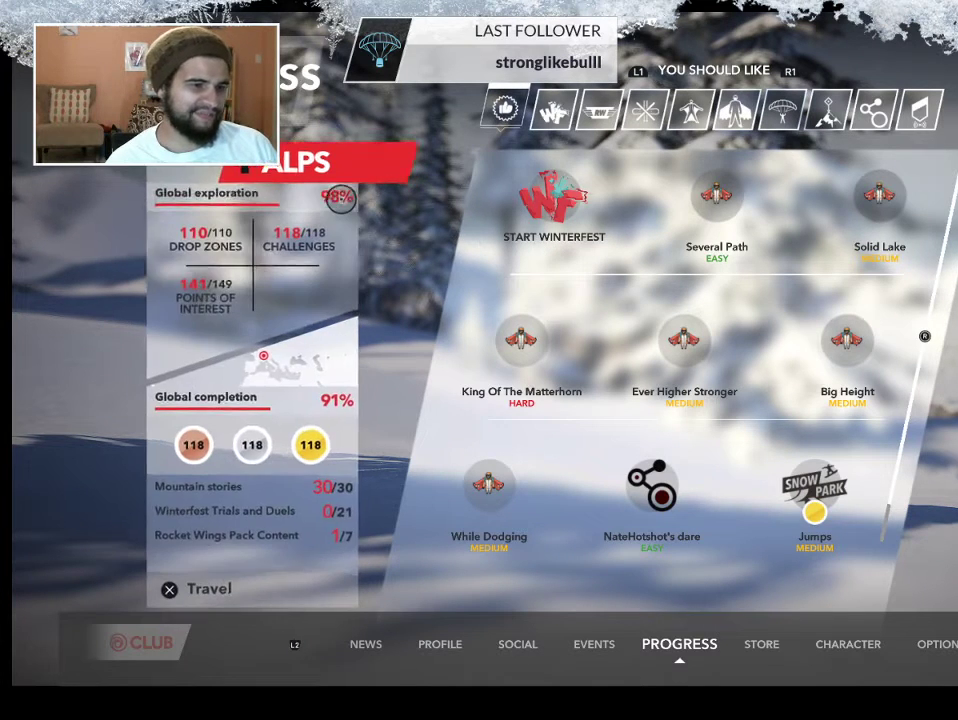
{"buttons": [], "left_stick": "center", "right_stick": "center", "events": [[33, "left_stick", "center"]]}
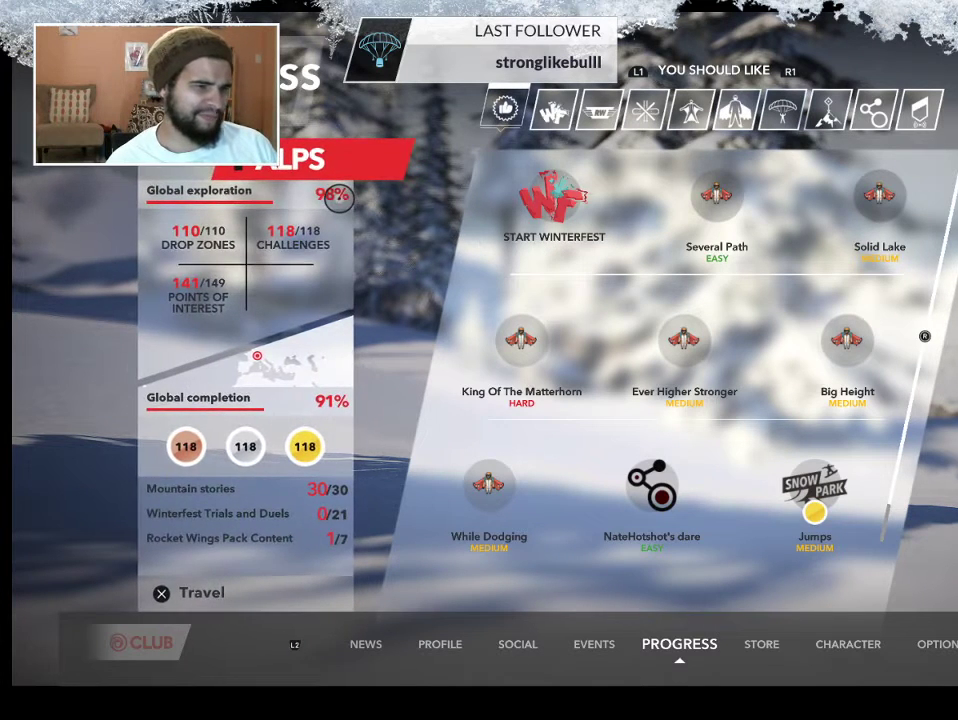
{"buttons": [], "left_stick": "center", "right_stick": "center", "events": []}
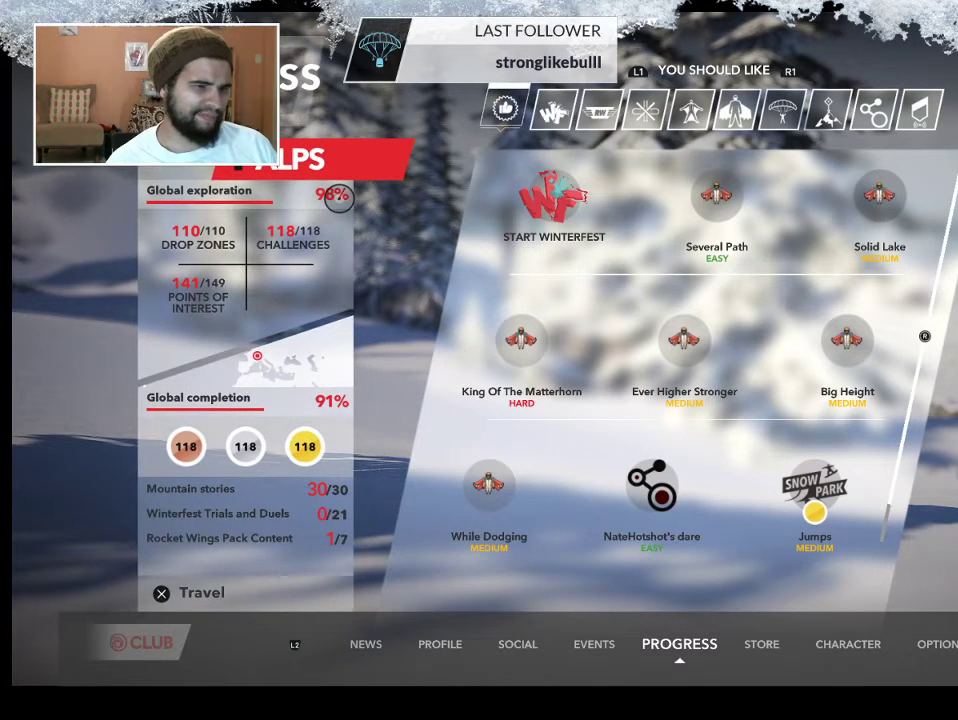
{"buttons": [], "left_stick": "down-left", "right_stick": "center", "events": [[167, "left_stick", "down-left"]]}
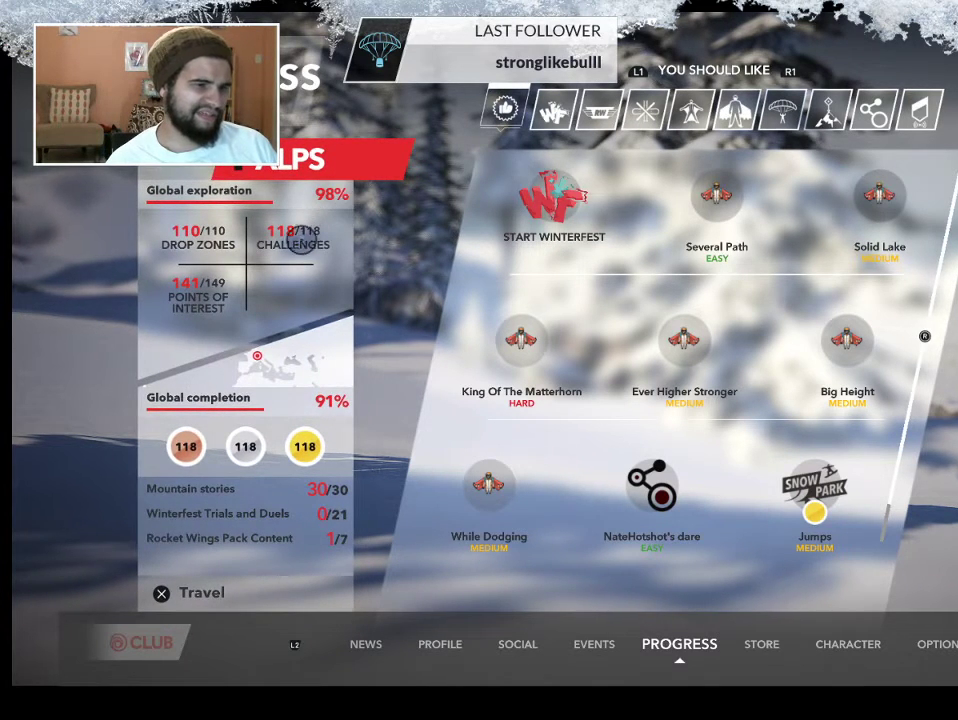
{"buttons": [], "left_stick": "down-left", "right_stick": "center", "events": []}
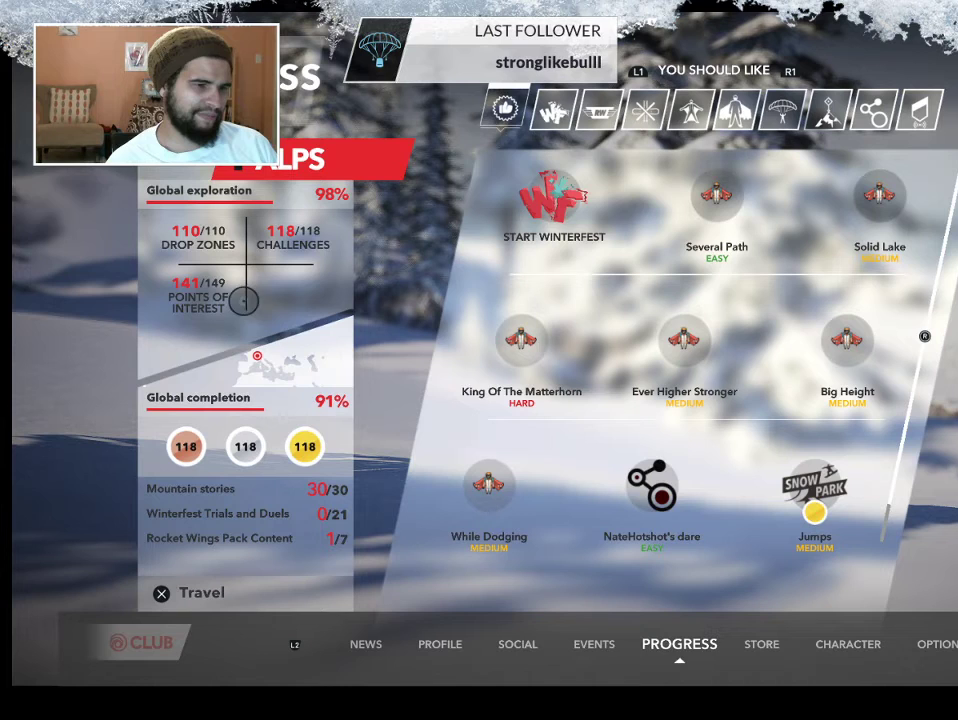
{"buttons": [], "left_stick": "center", "right_stick": "center", "events": [[67, "left_stick", "center"]]}